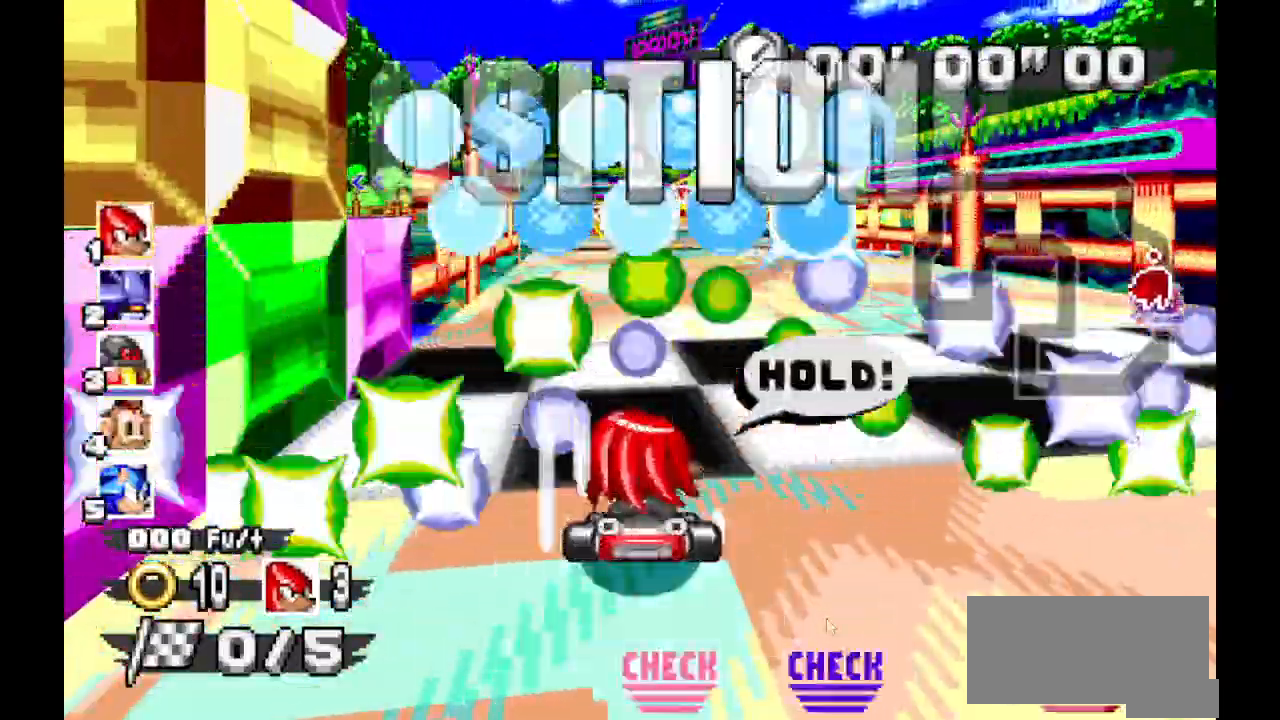
Gameplay with a controller (Xbox layout); each line is a JSON object with the inputs held at the frame after it (dt_ms = milliseconds from this image to that frame). "events" lists button and stick changes between this image and that frame as [ms after this image, input, new state], when the widget could be followed in between. Not read: B DPAD_DOWN DPAD_LEFT DPAD_RIGHT DPAD_UP L2 L3 R1 R2 R3 SELECT X Z.
{"dt_ms": 500, "buttons": ["A"], "events": []}
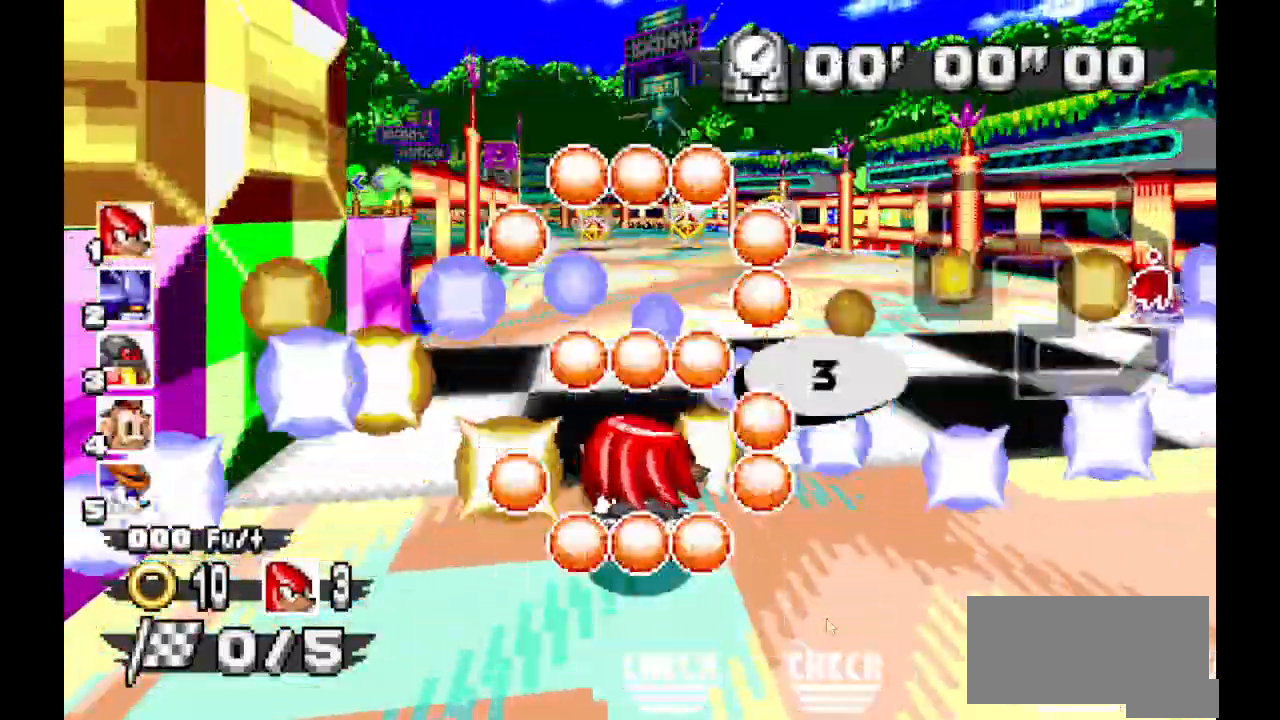
{"dt_ms": 500, "buttons": ["A"], "events": []}
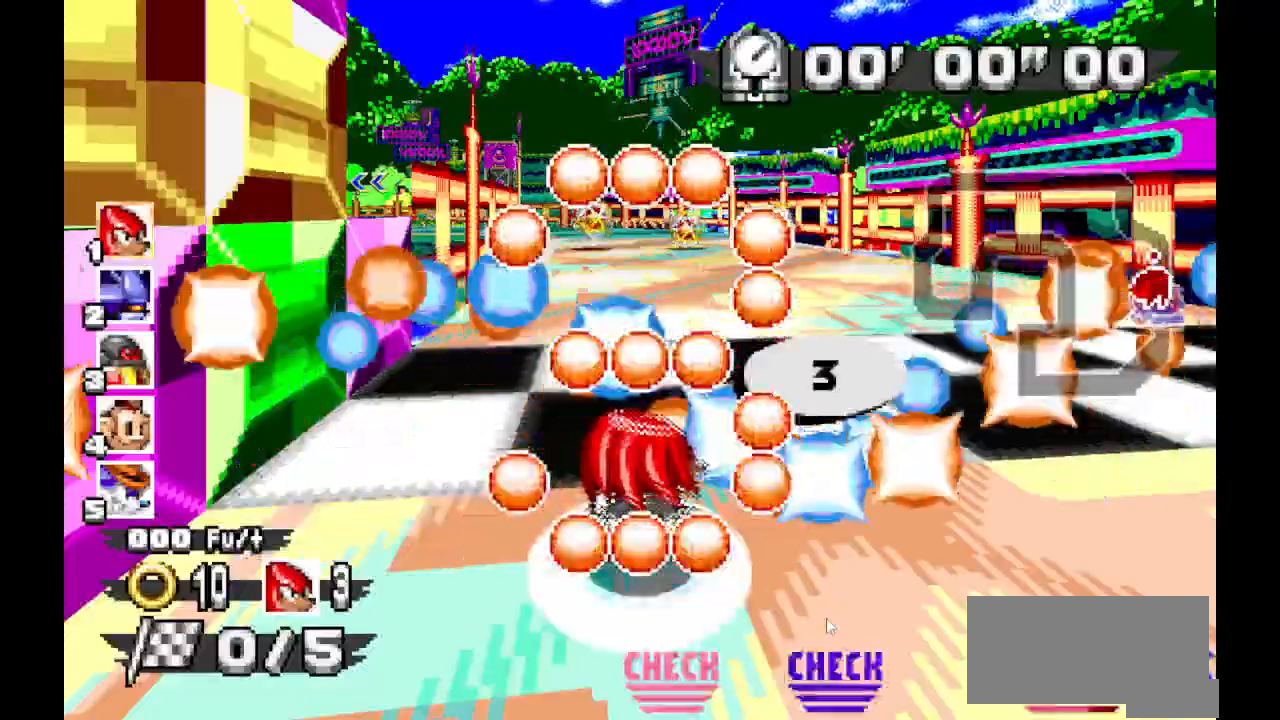
{"dt_ms": 500, "buttons": ["A"], "events": []}
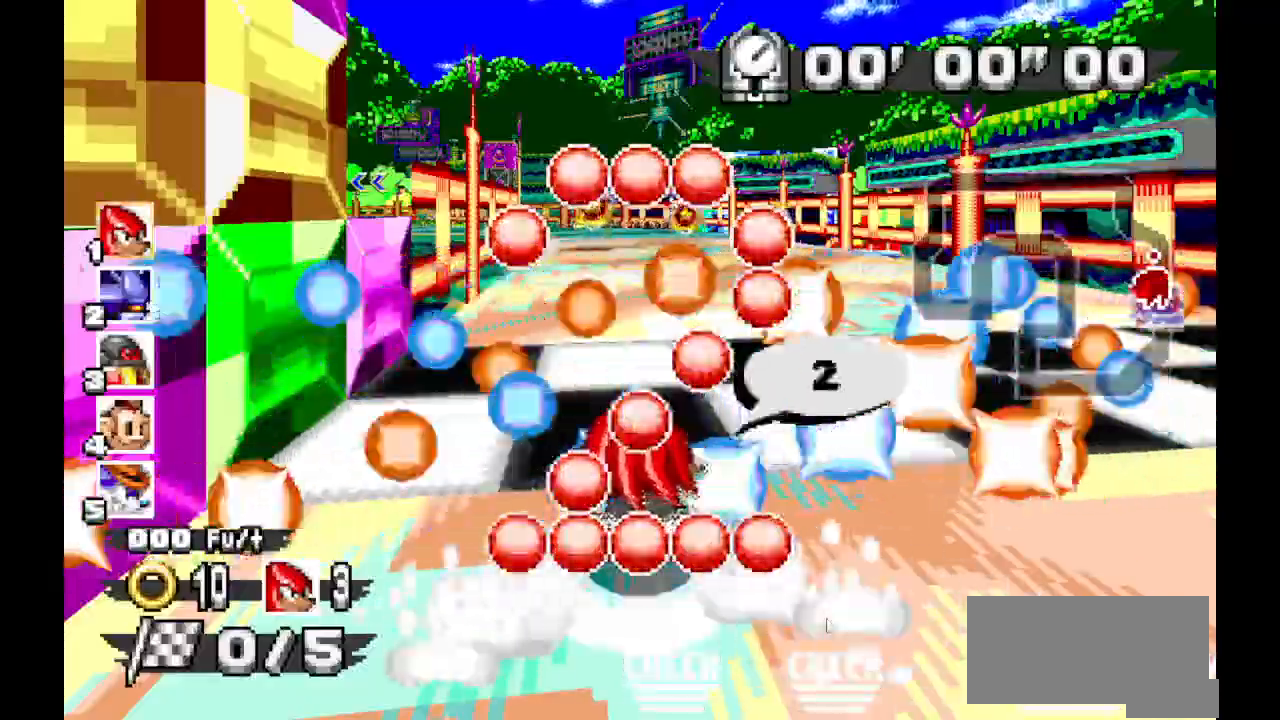
{"dt_ms": 500, "buttons": ["A"], "events": []}
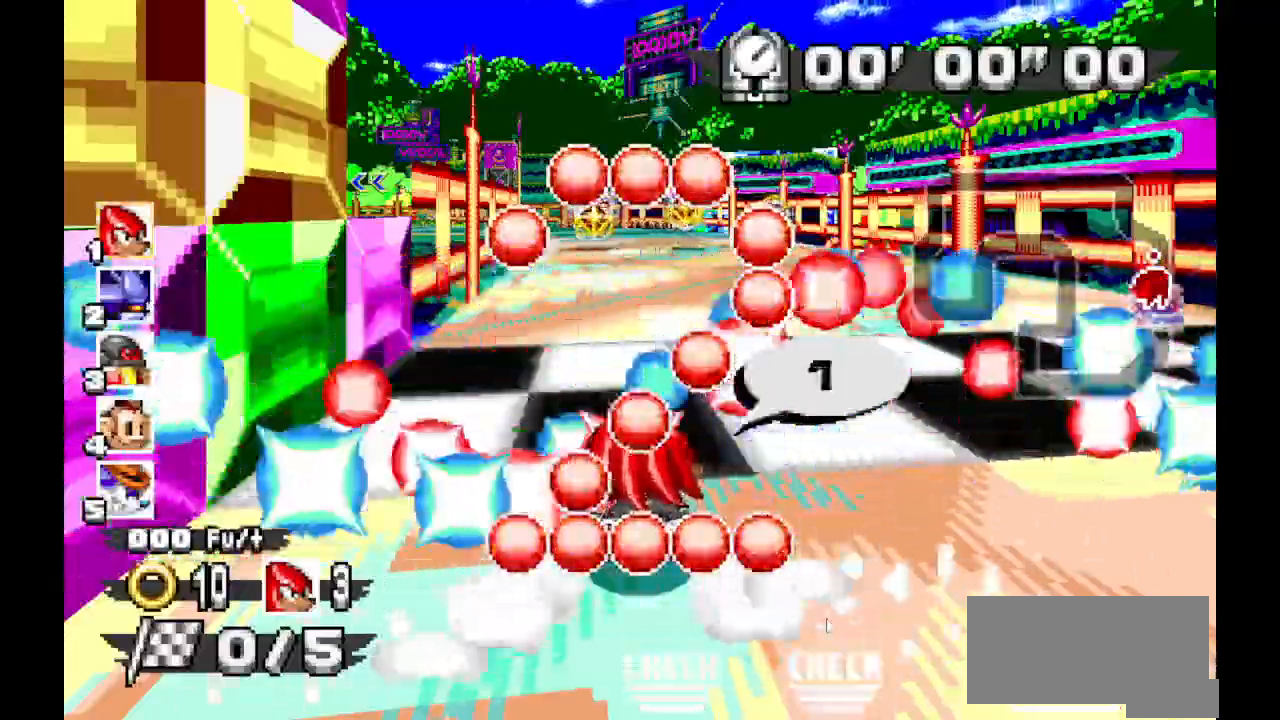
{"dt_ms": 500, "buttons": ["A"], "events": []}
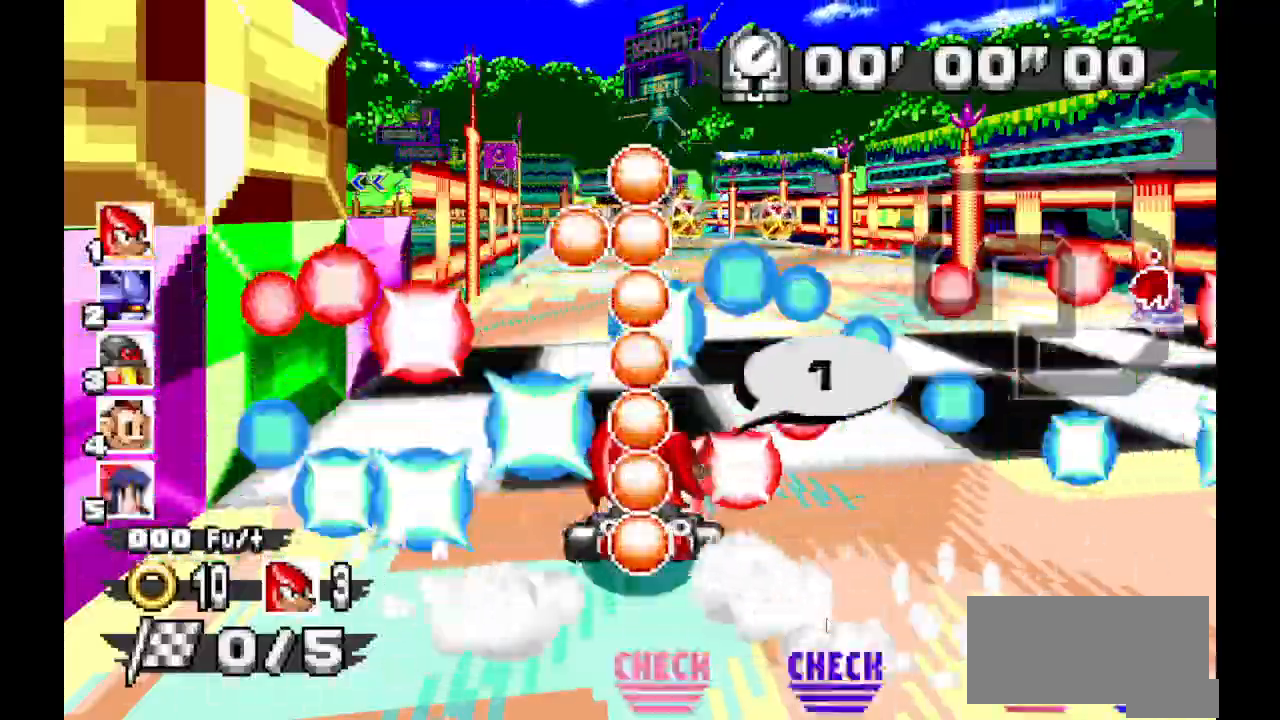
{"dt_ms": 500, "buttons": ["A"], "events": []}
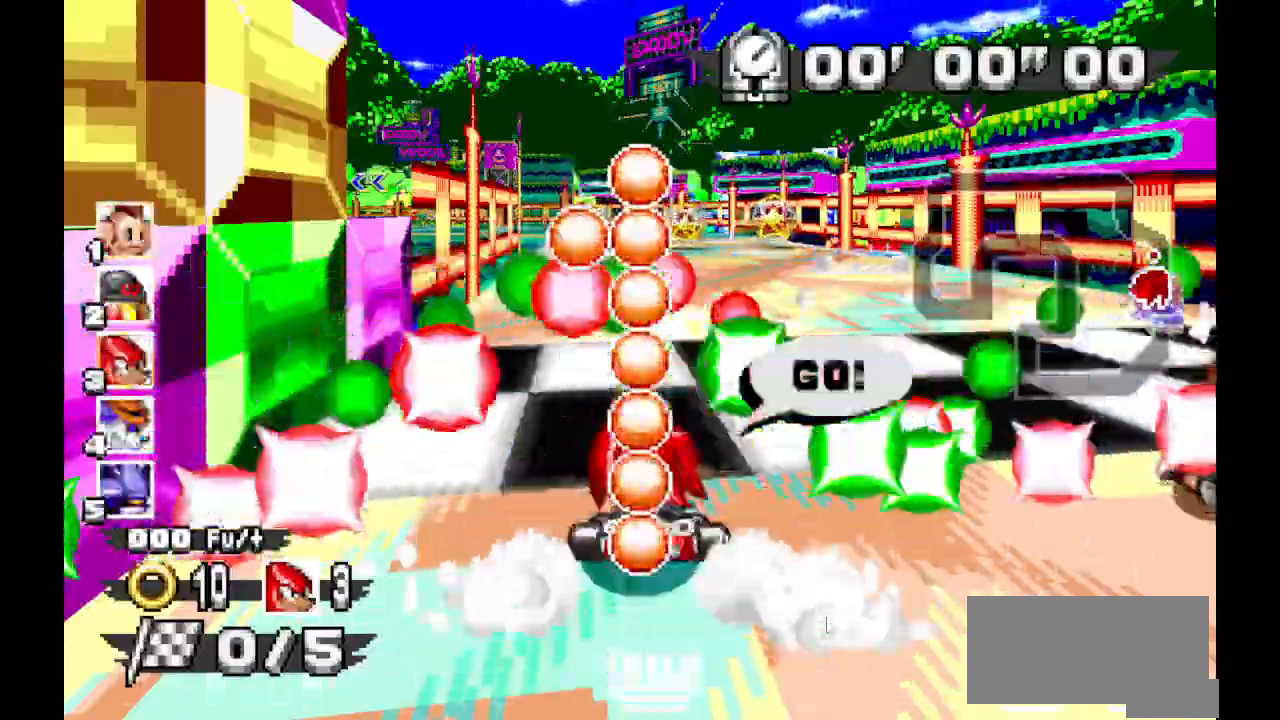
{"dt_ms": 500, "buttons": ["A"], "events": []}
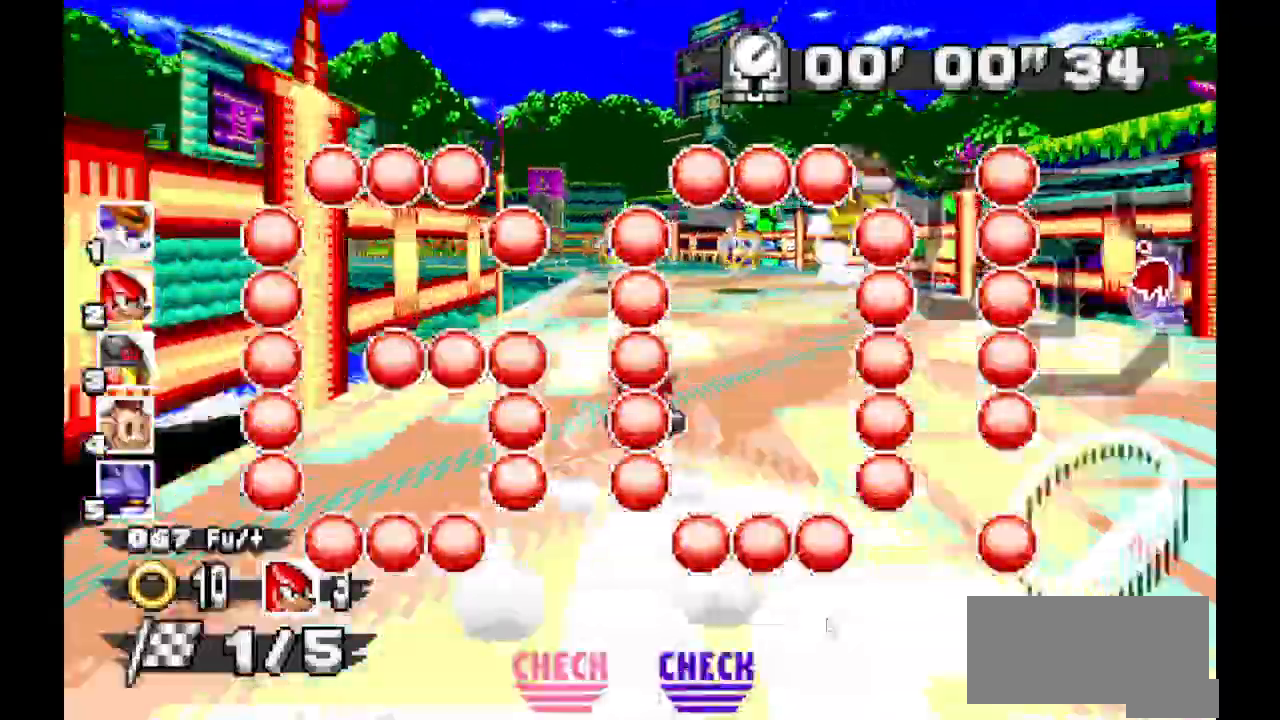
{"dt_ms": 1000, "buttons": ["A"]}
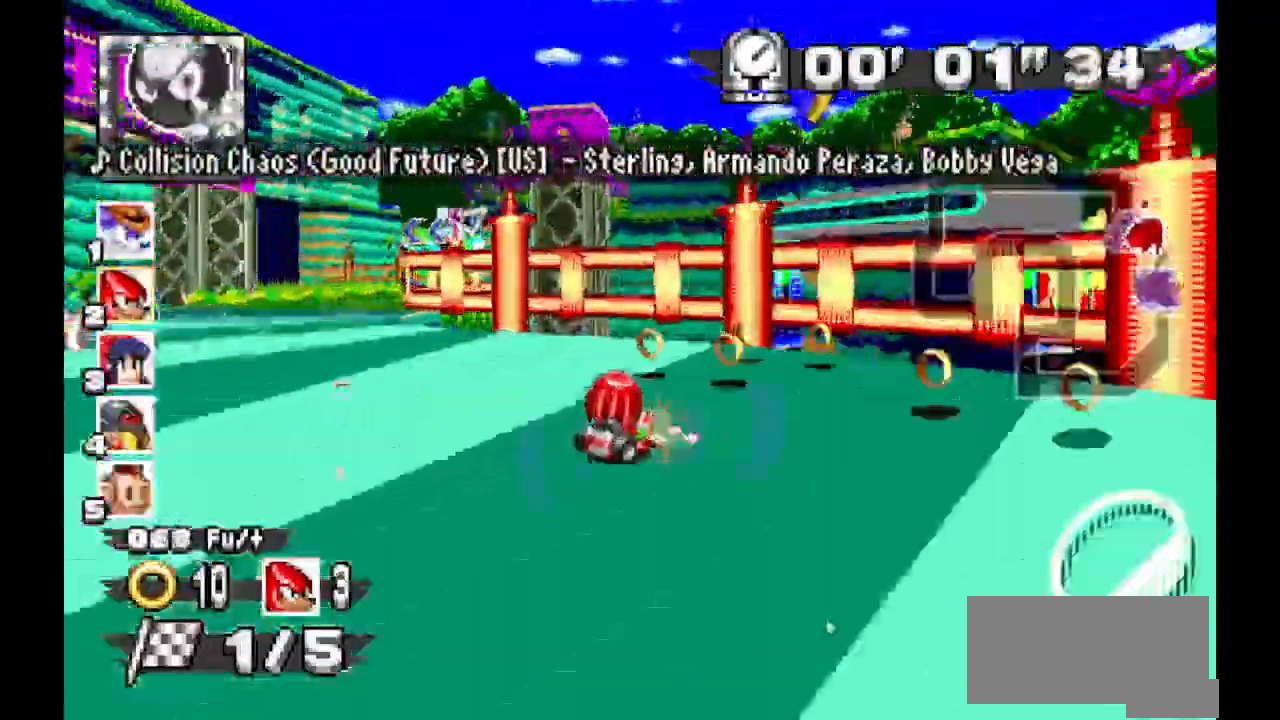
{"dt_ms": 500, "buttons": ["A"], "events": []}
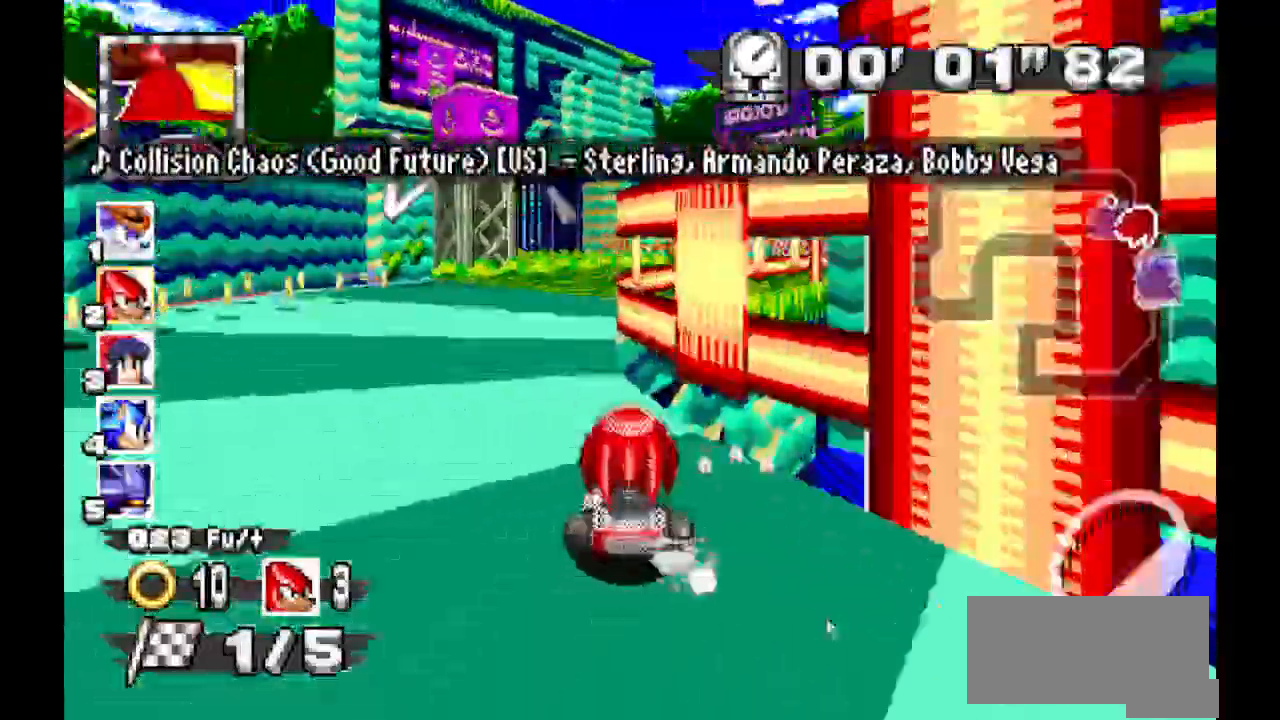
{"dt_ms": 500, "buttons": ["A"]}
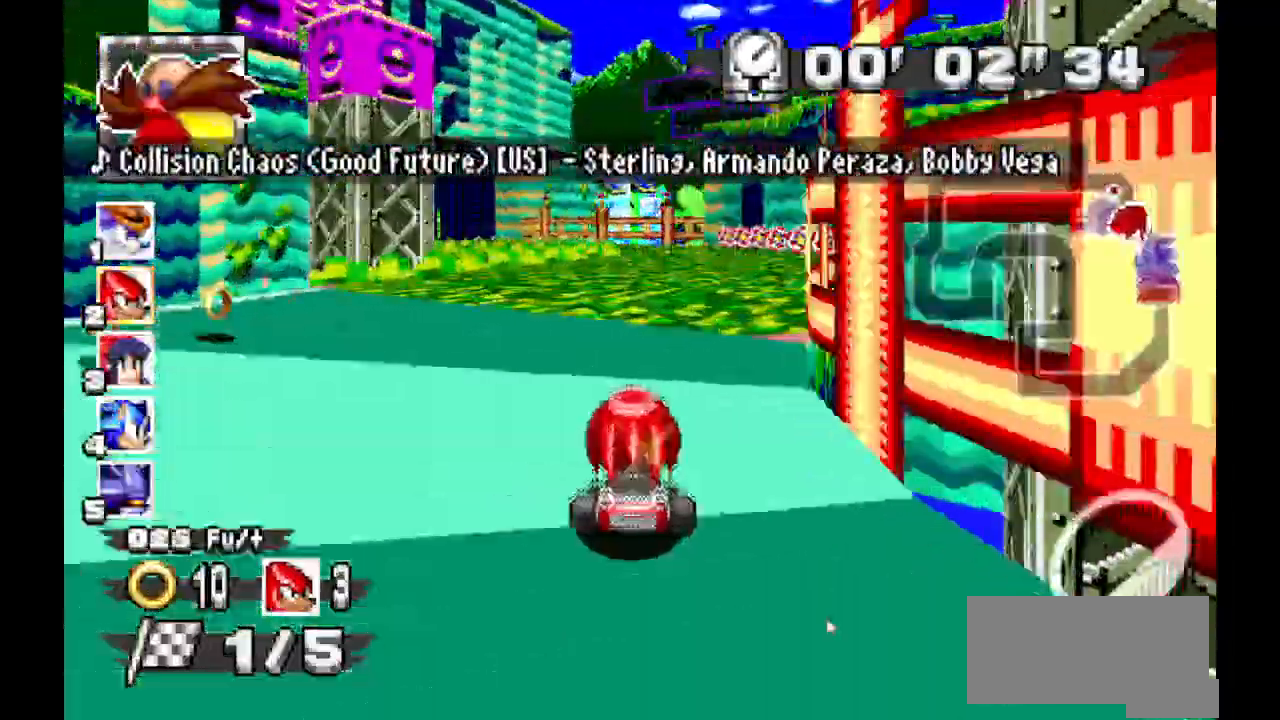
{"dt_ms": 500, "buttons": ["A"], "events": []}
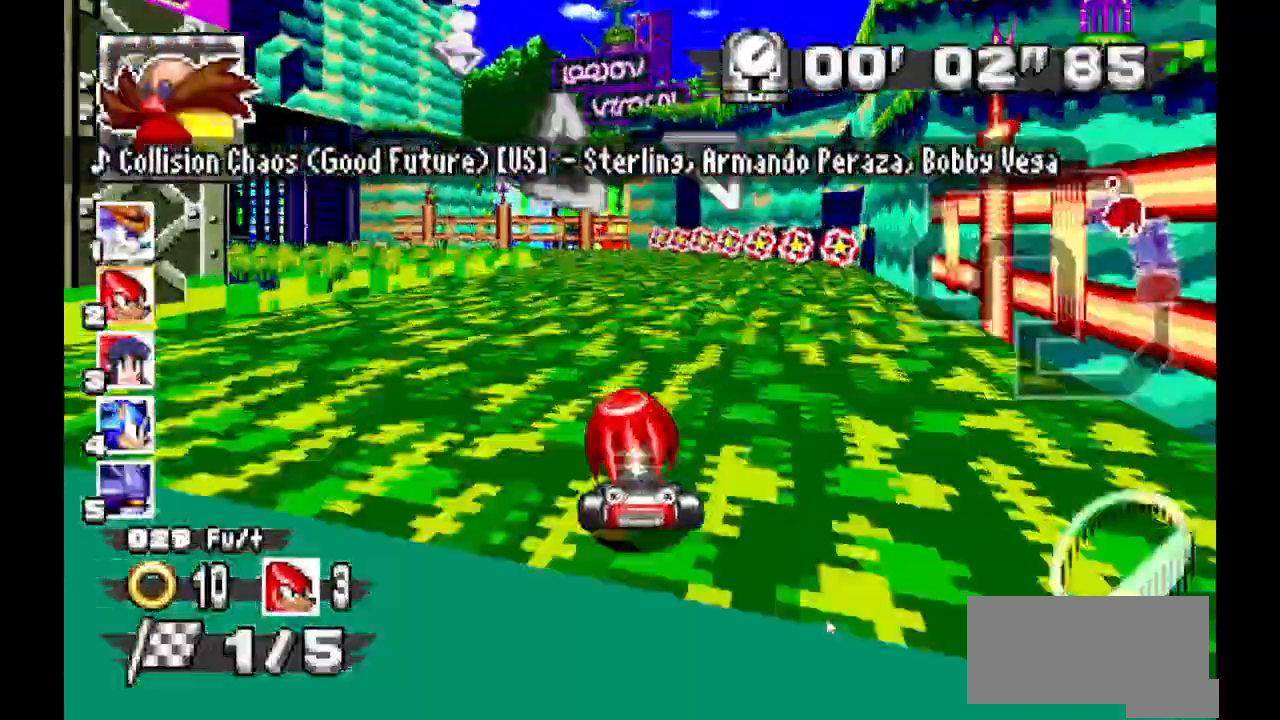
{"dt_ms": 500, "buttons": ["A"], "events": []}
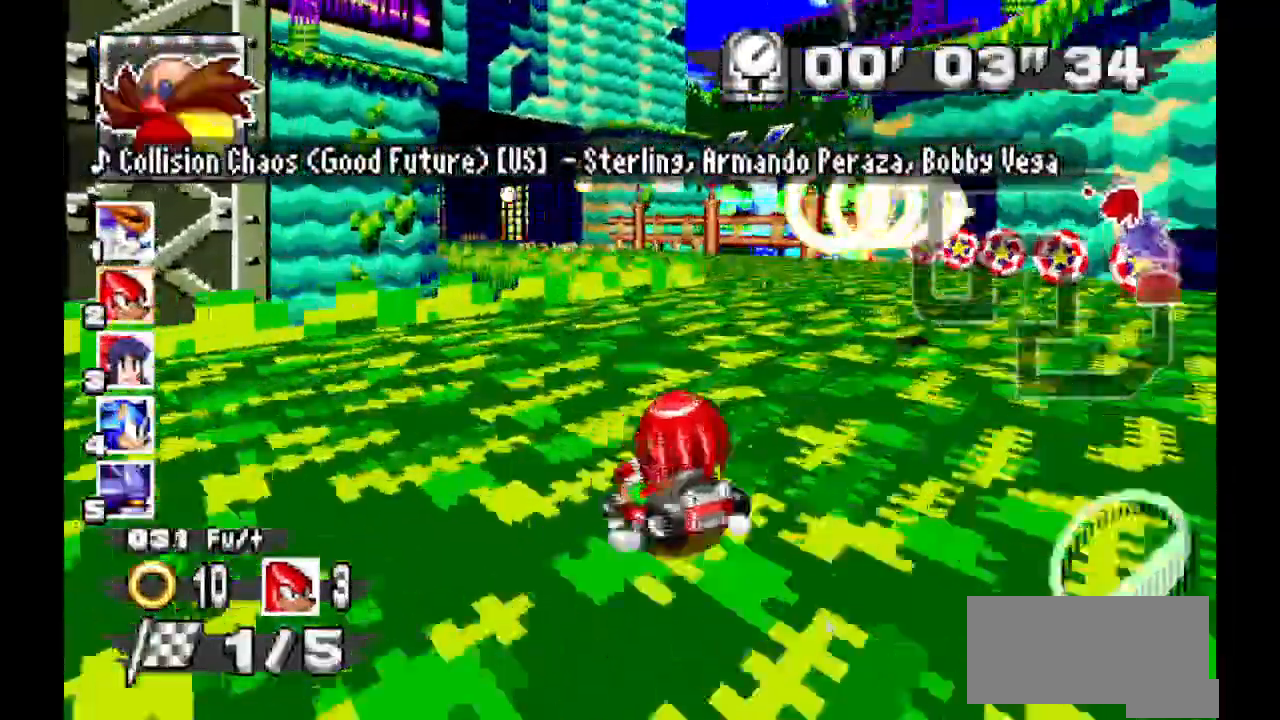
{"dt_ms": 500, "buttons": ["A"], "events": []}
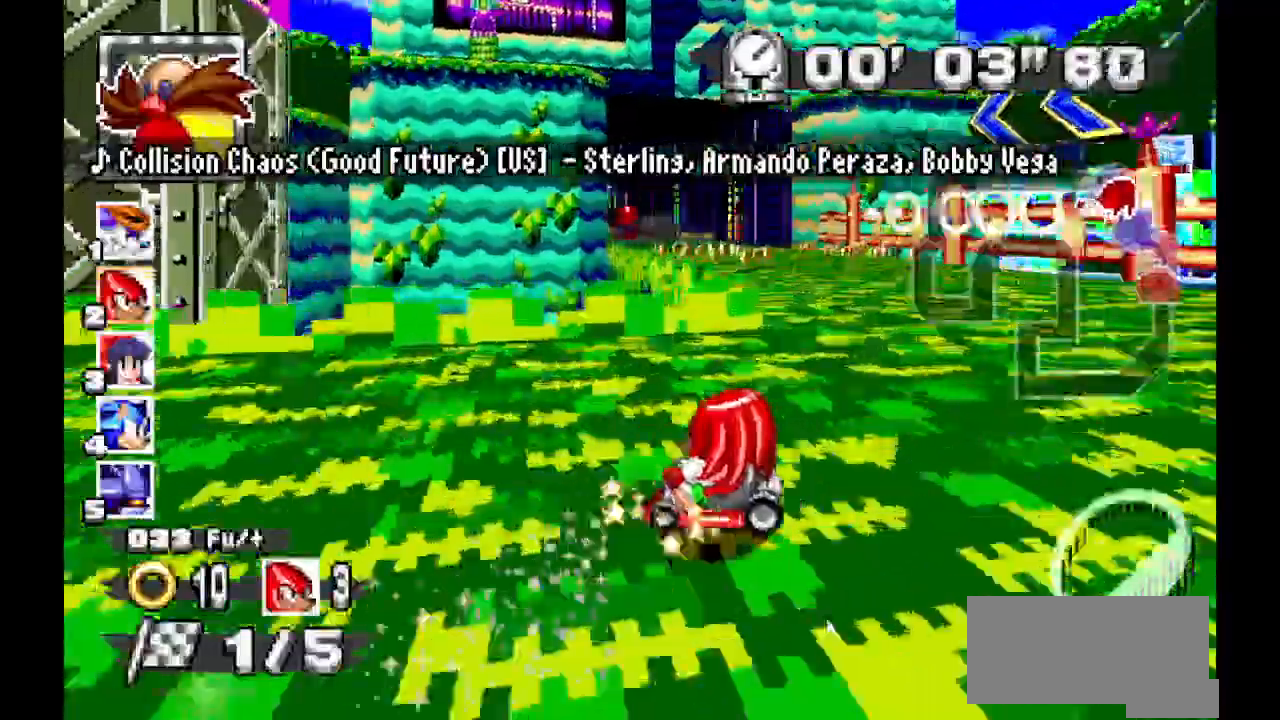
{"dt_ms": 500, "buttons": ["A"], "events": []}
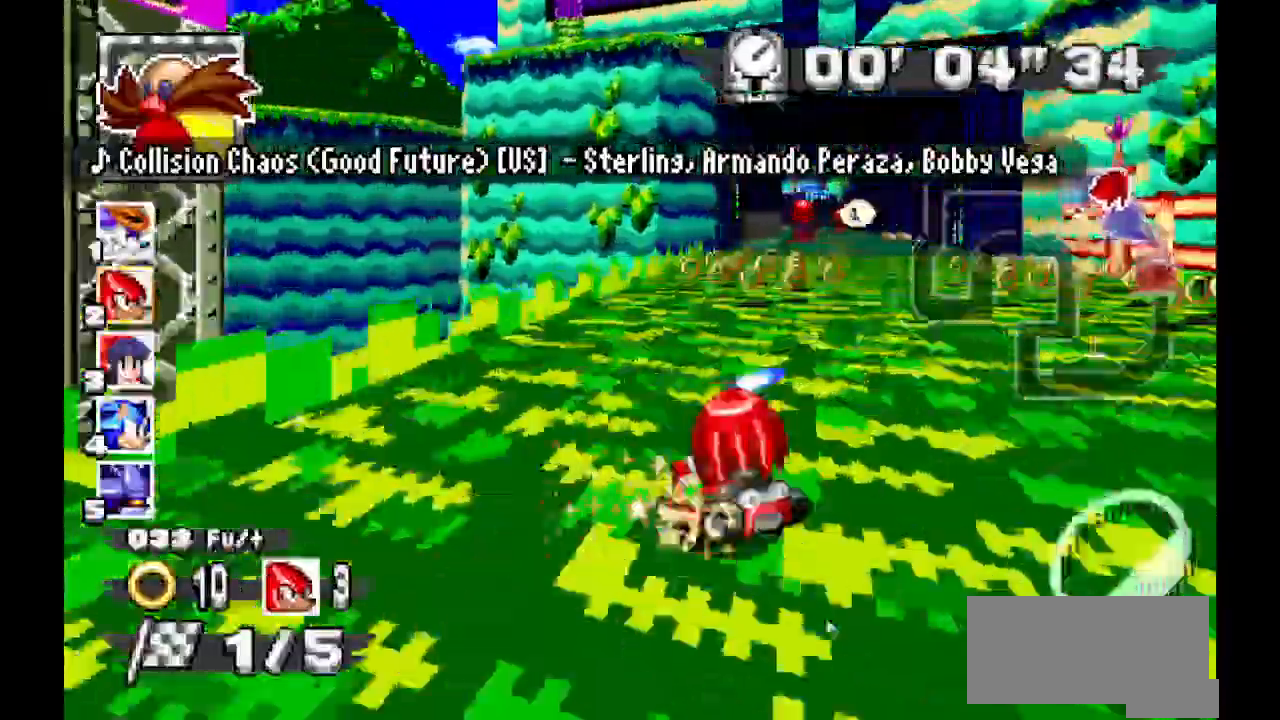
{"dt_ms": 500, "buttons": ["A"], "events": [[267, "L1", "down"], [333, "L1", "up"]]}
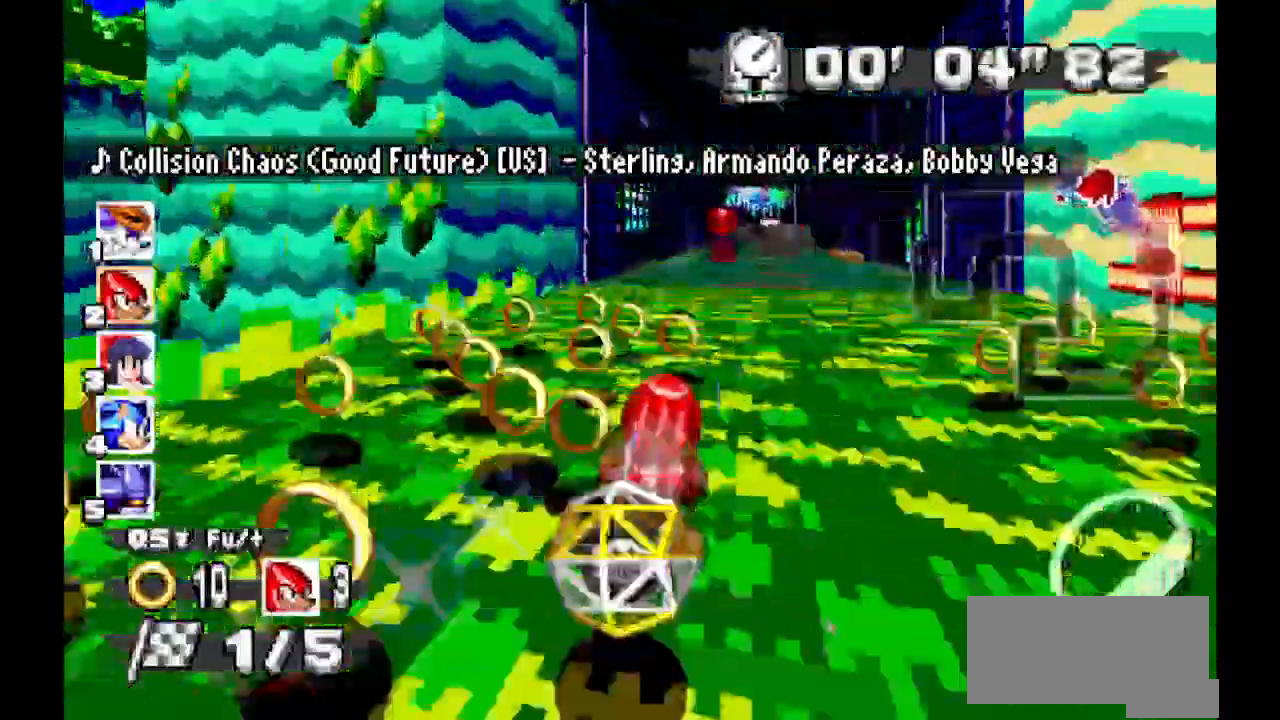
{"dt_ms": 500, "buttons": ["A"], "events": []}